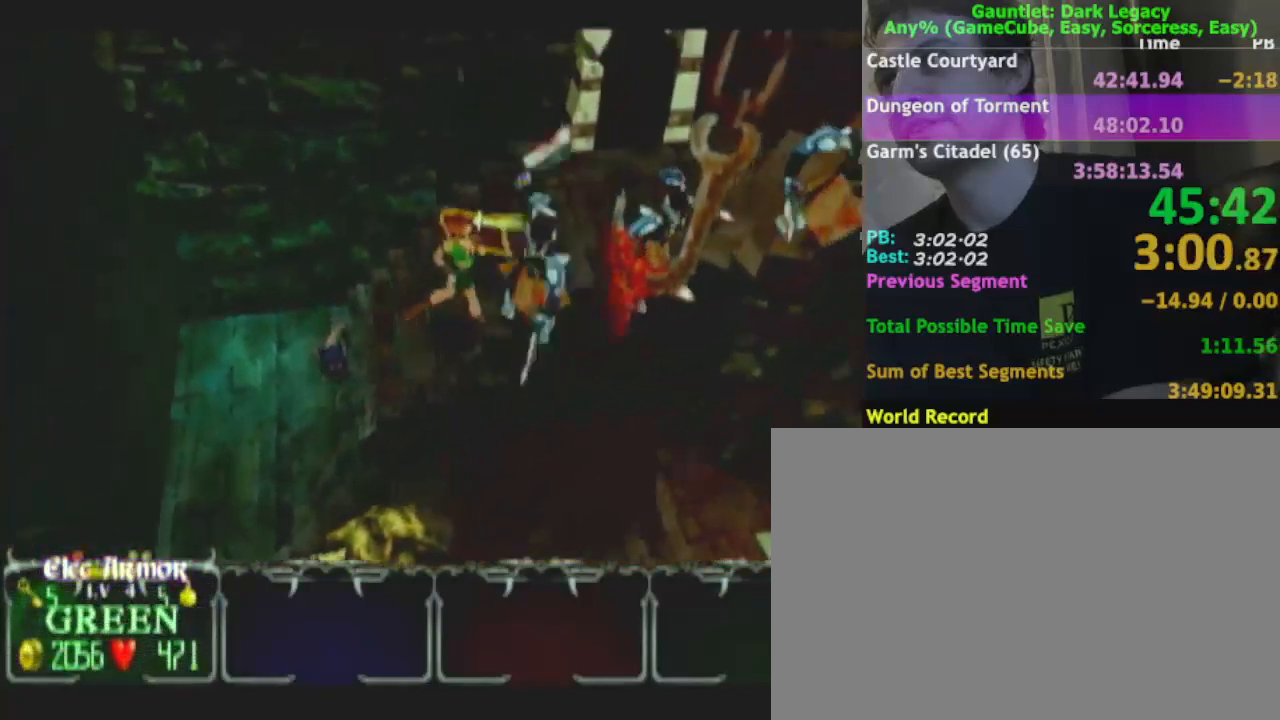
Gameplay with a controller (Nintendo layout); each line is a JSON object with the inputs held at the frame after it. "events" lists button and stick changes between this image and that frame as [ms after this image, input, new state], when the widget could be followed in between. Not read: L3 R3.
{"buttons": ["DPAD_UP"], "left_stick": "down-right", "right_stick": "center", "events": [[17, "DPAD_UP", "up"], [350, "DPAD_UP", "down"], [417, "DPAD_UP", "up"], [450, "left_stick", "down-right"], [467, "DPAD_UP", "down"]]}
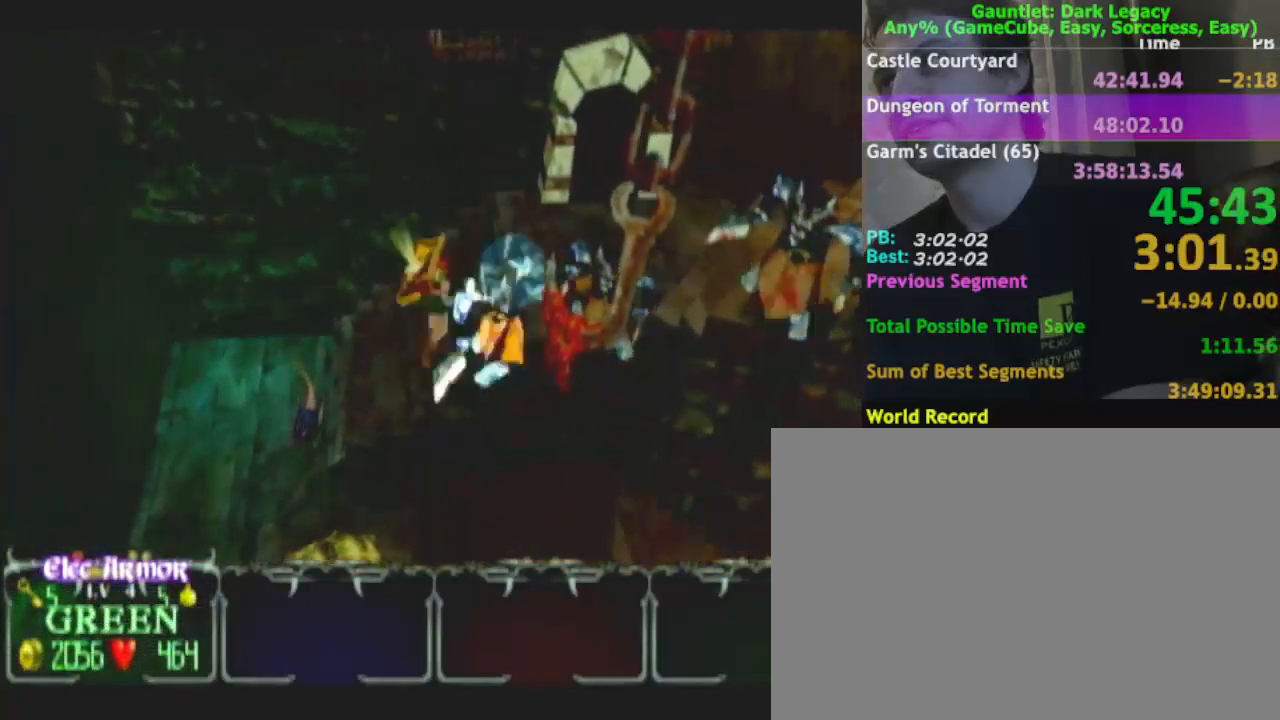
{"buttons": [], "left_stick": "right", "right_stick": "center", "events": [[50, "left_stick", "up-right"], [117, "DPAD_UP", "up"], [117, "left_stick", "up"], [250, "left_stick", "up-right"], [400, "left_stick", "right"]]}
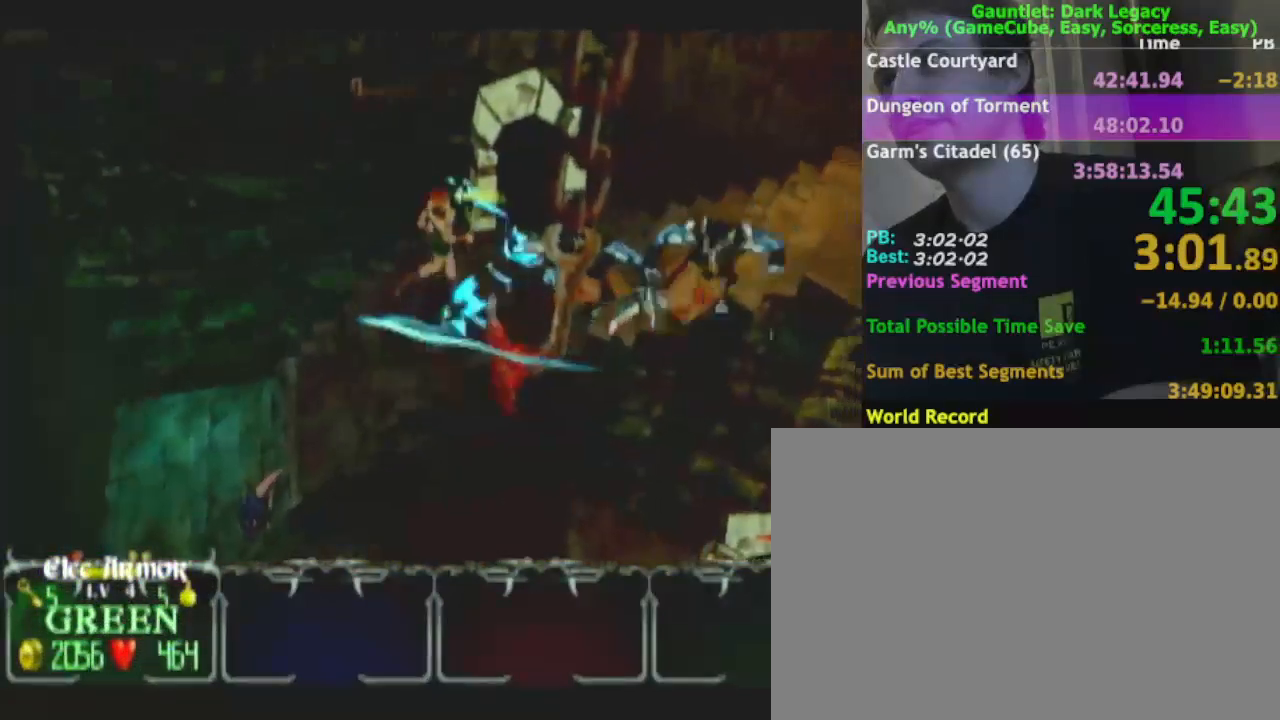
{"buttons": [], "left_stick": "right", "right_stick": "center", "events": [[33, "DPAD_UP", "down"], [117, "DPAD_UP", "up"], [183, "DPAD_UP", "down"], [283, "DPAD_UP", "up"], [283, "left_stick", "up-right"], [433, "left_stick", "right"]]}
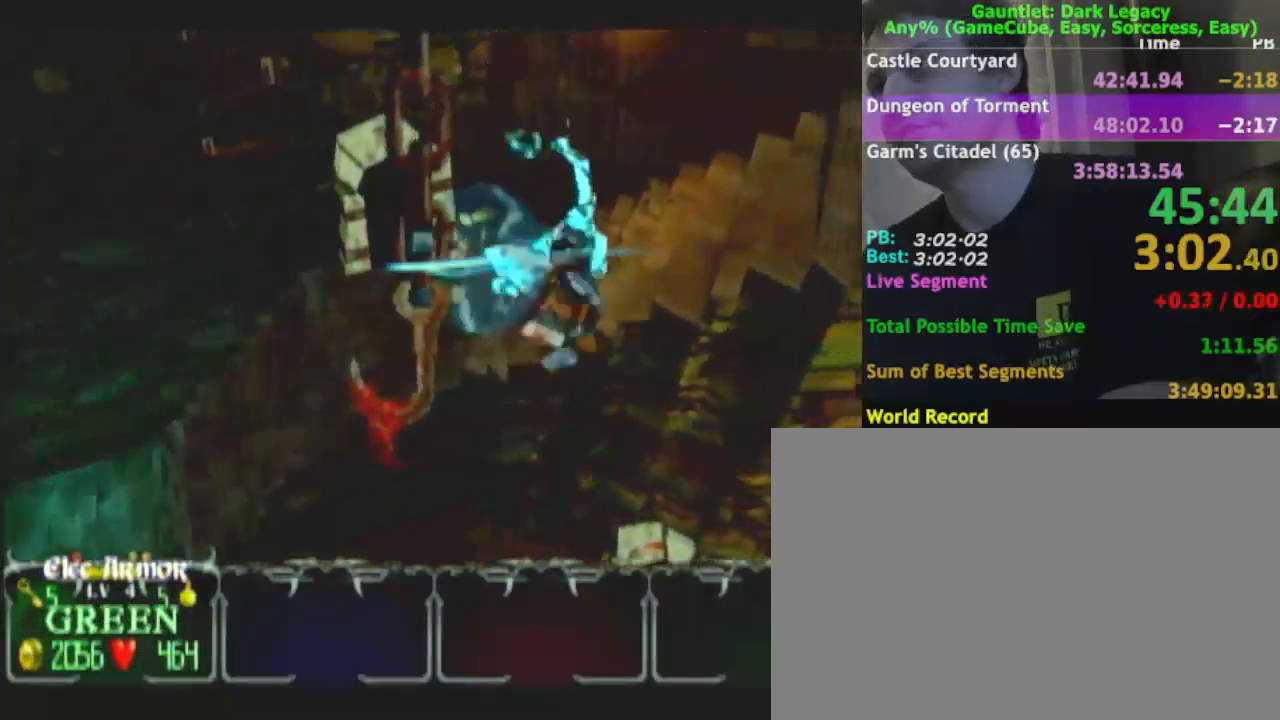
{"buttons": [], "left_stick": "up-right", "right_stick": "center", "events": [[67, "DPAD_UP", "down"], [67, "left_stick", "down-right"], [117, "DPAD_UP", "up"], [183, "DPAD_UP", "down"], [283, "DPAD_UP", "up"], [283, "left_stick", "up-right"]]}
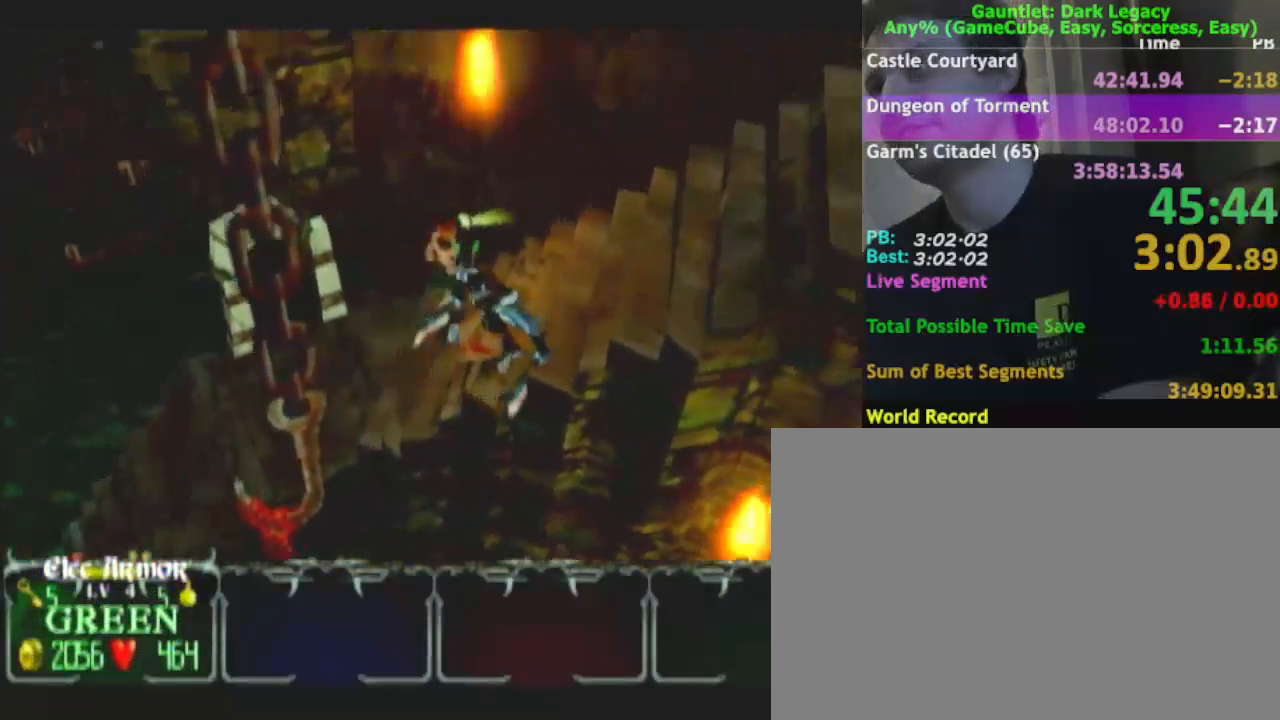
{"buttons": [], "left_stick": "down-right", "right_stick": "center", "events": [[200, "L1", "down"], [200, "left_stick", "down-right"], [267, "L1", "up"]]}
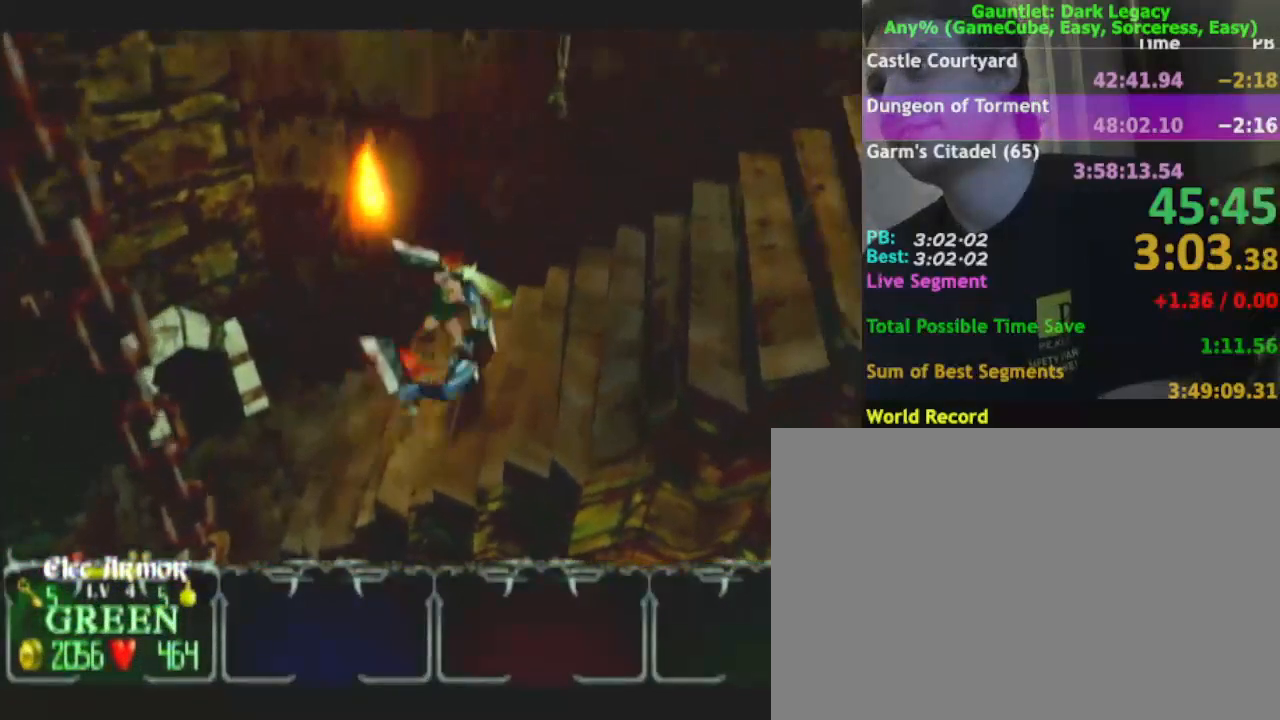
{"buttons": [], "left_stick": "right", "right_stick": "center", "events": [[333, "left_stick", "right"]]}
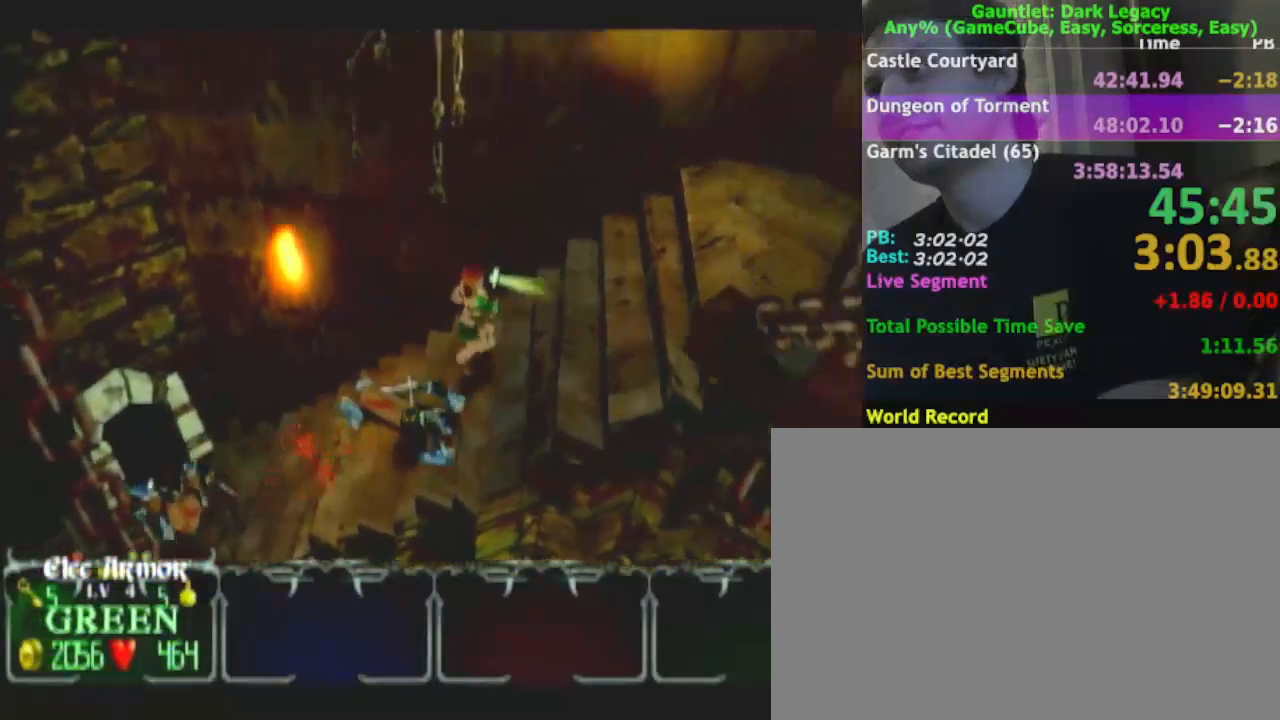
{"buttons": [], "left_stick": "down-right", "right_stick": "center", "events": [[350, "left_stick", "down-right"]]}
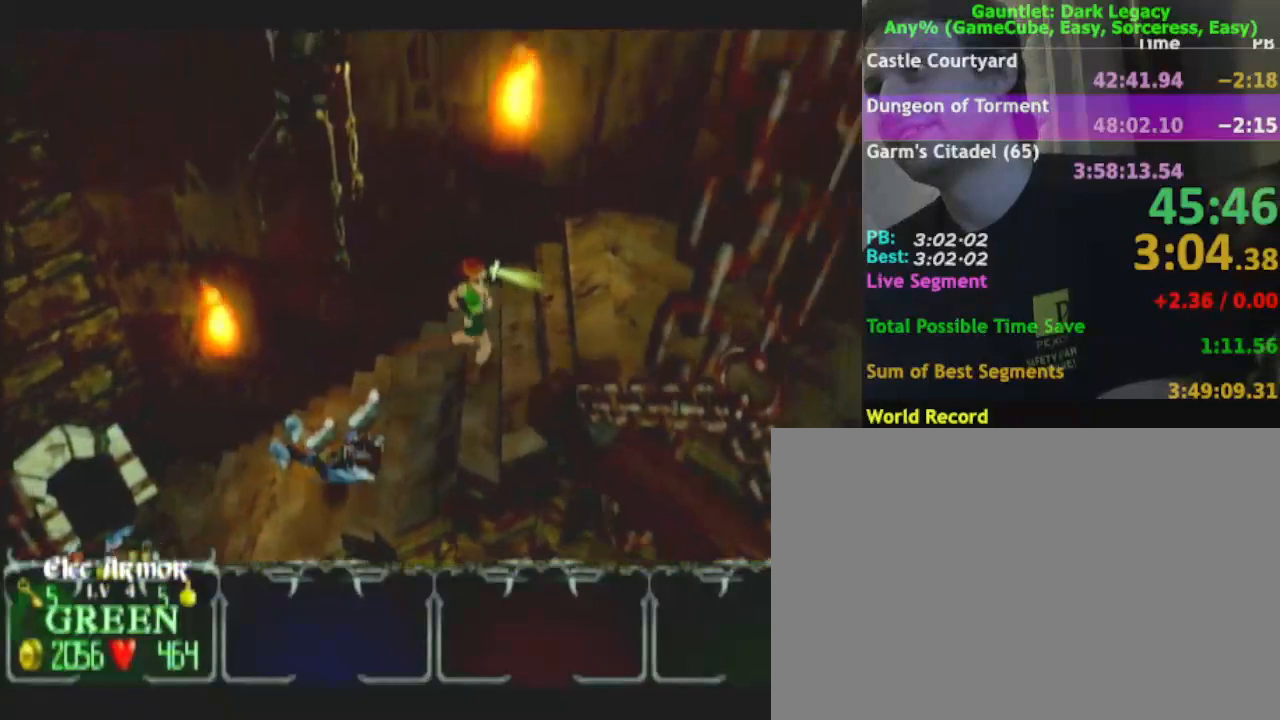
{"buttons": [], "left_stick": "down-right", "right_stick": "center", "events": []}
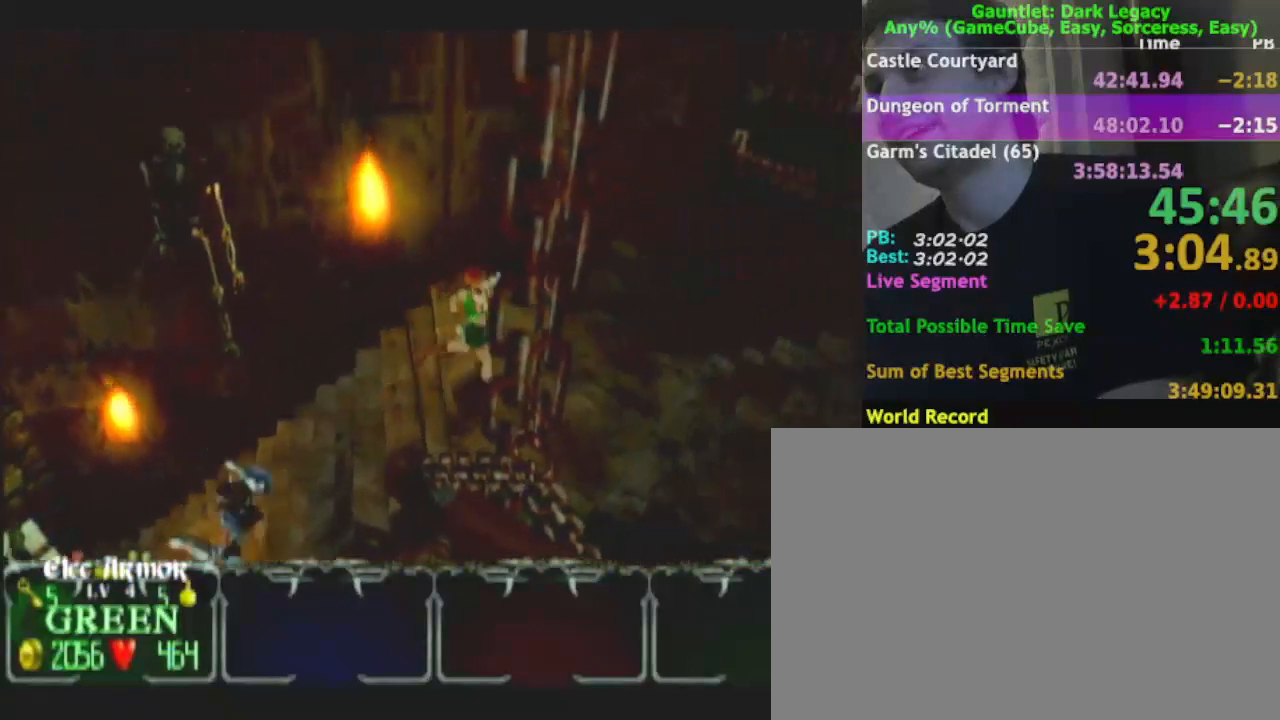
{"buttons": [], "left_stick": "down-right", "right_stick": "center", "events": []}
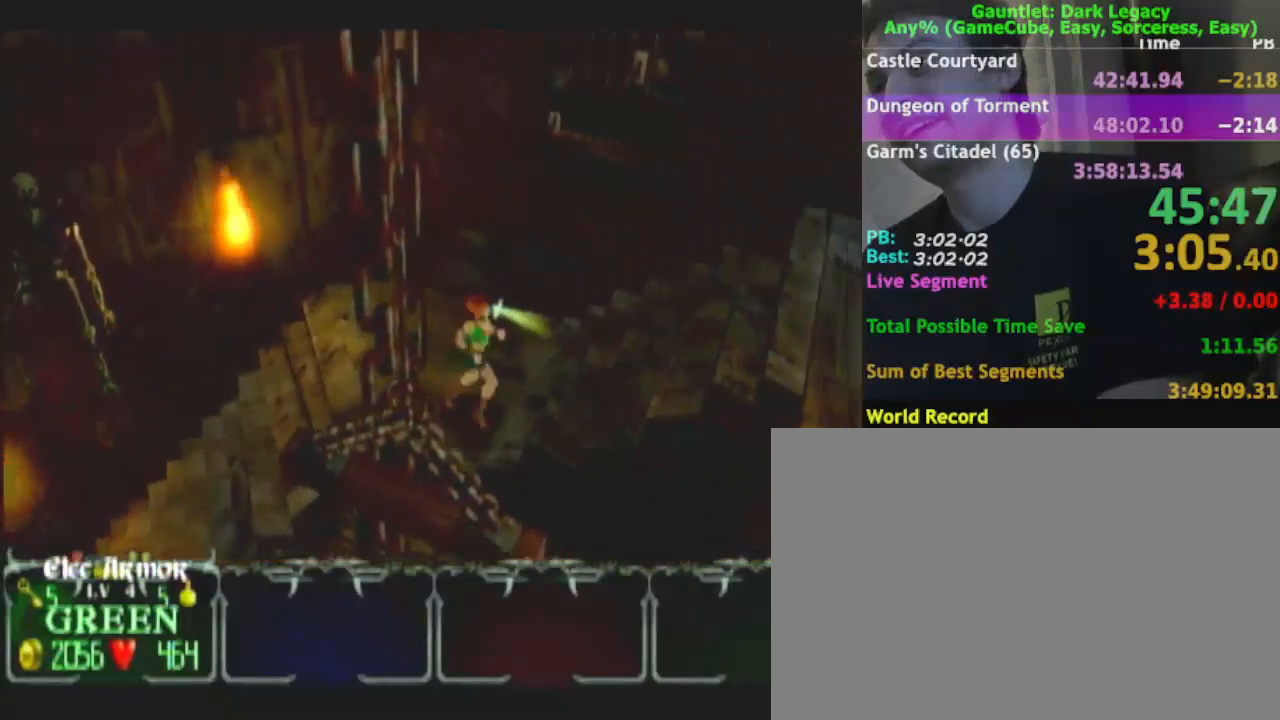
{"buttons": [], "left_stick": "down-right", "right_stick": "center", "events": []}
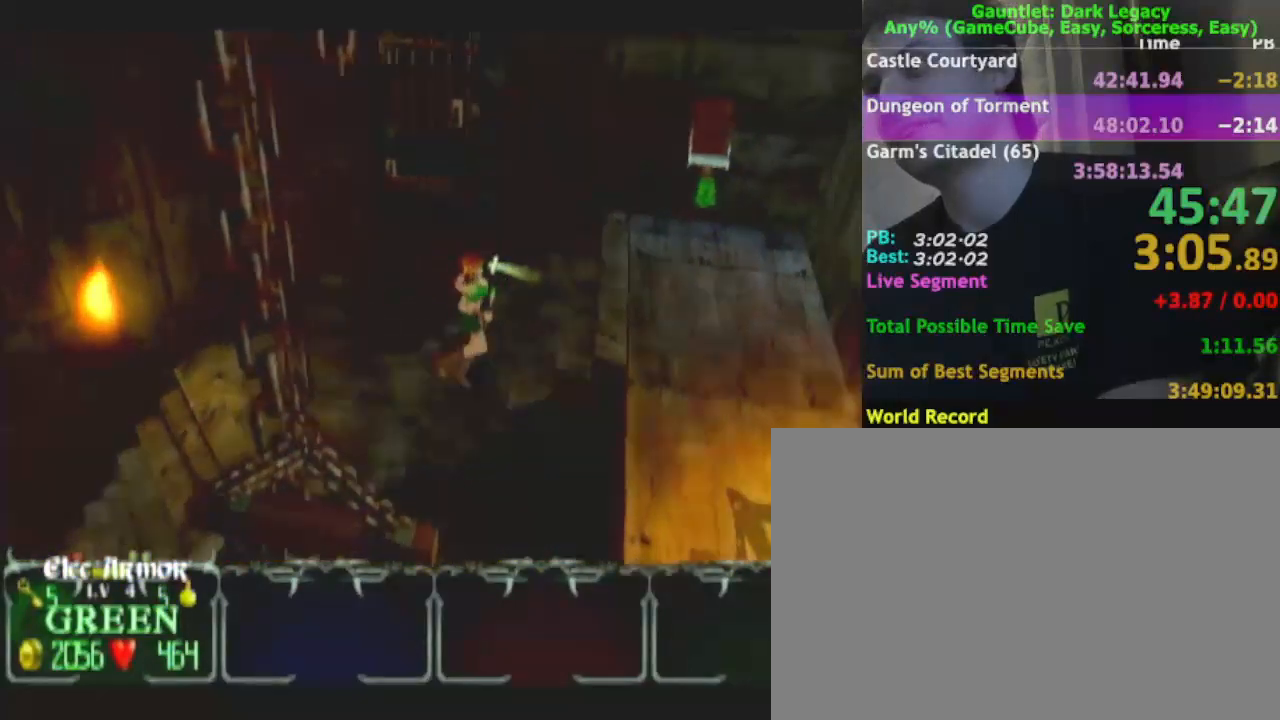
{"buttons": [], "left_stick": "down-right", "right_stick": "center", "events": []}
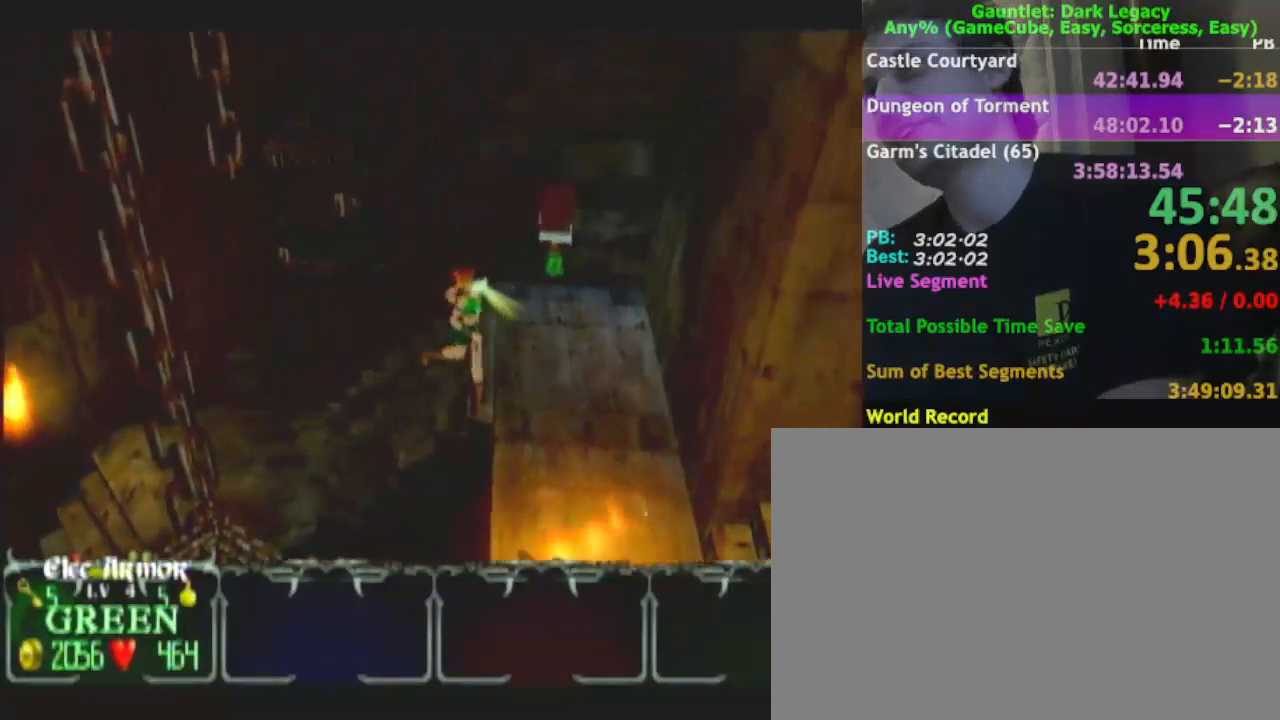
{"buttons": [], "left_stick": "down-right", "right_stick": "center", "events": []}
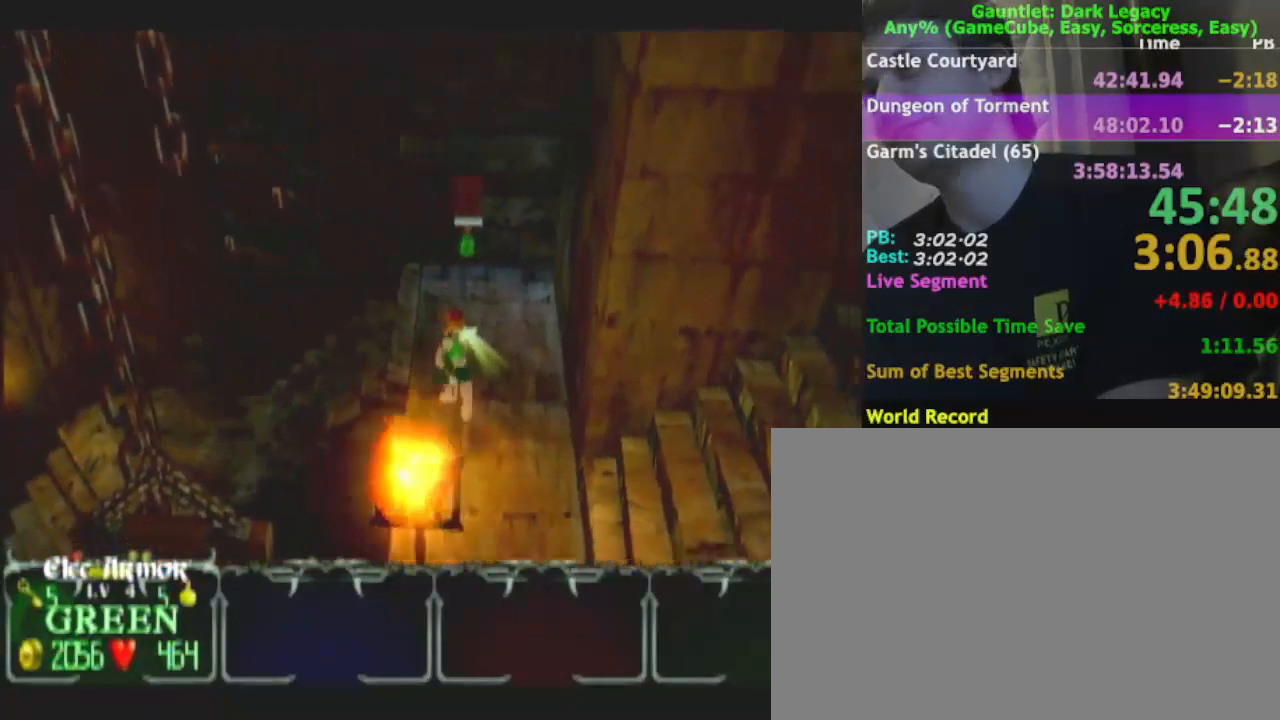
{"buttons": [], "left_stick": "right", "right_stick": "center", "events": [[350, "left_stick", "right"]]}
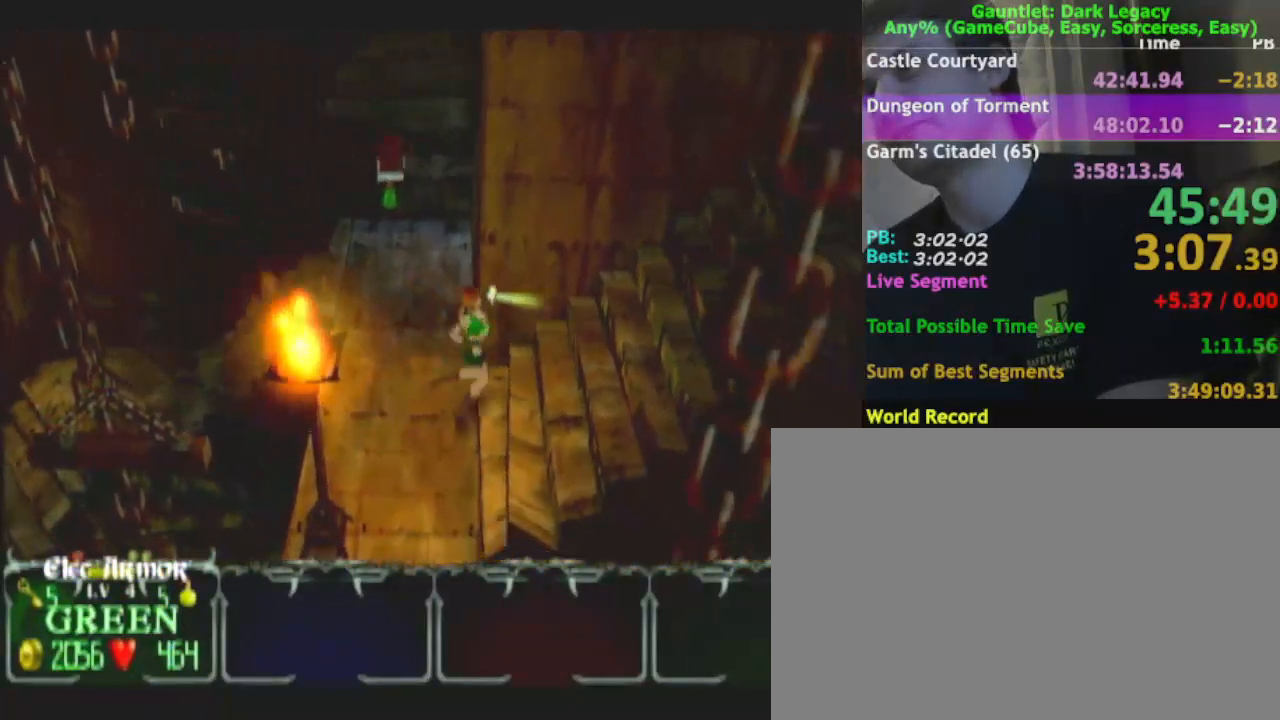
{"buttons": [], "left_stick": "up-right", "right_stick": "center", "events": [[467, "left_stick", "up-right"]]}
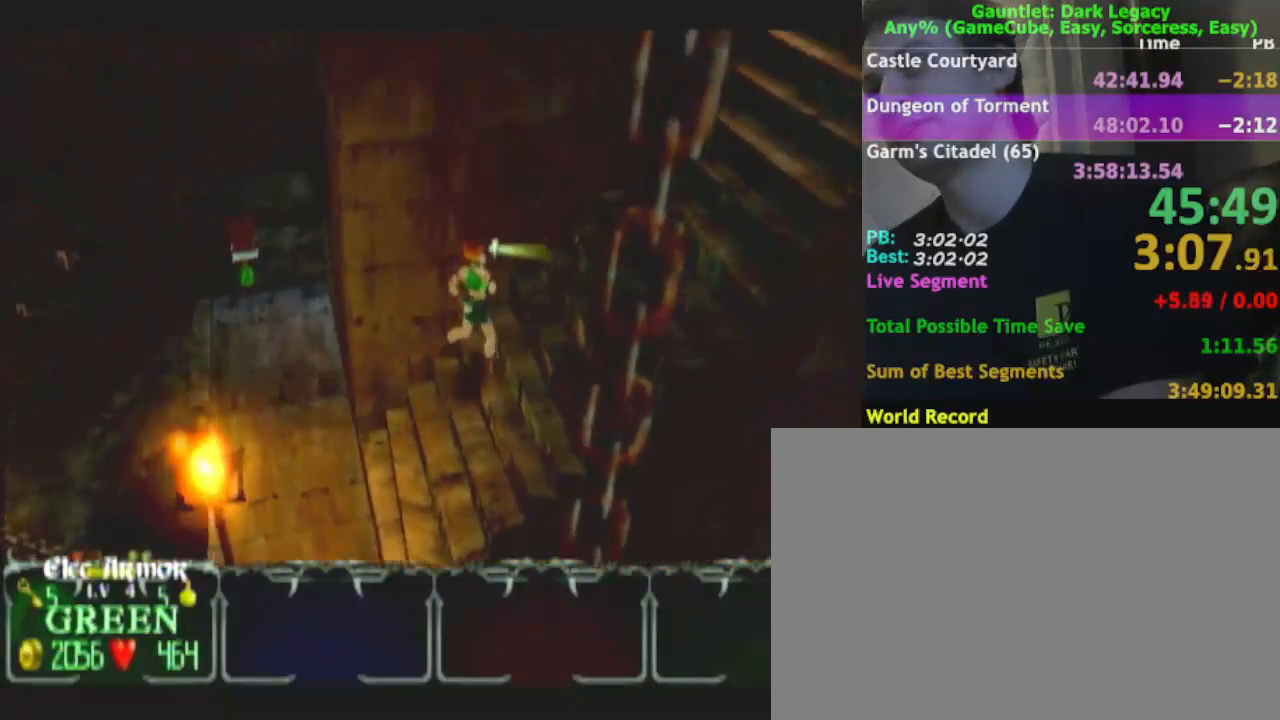
{"buttons": [], "left_stick": "up-right", "right_stick": "center", "events": []}
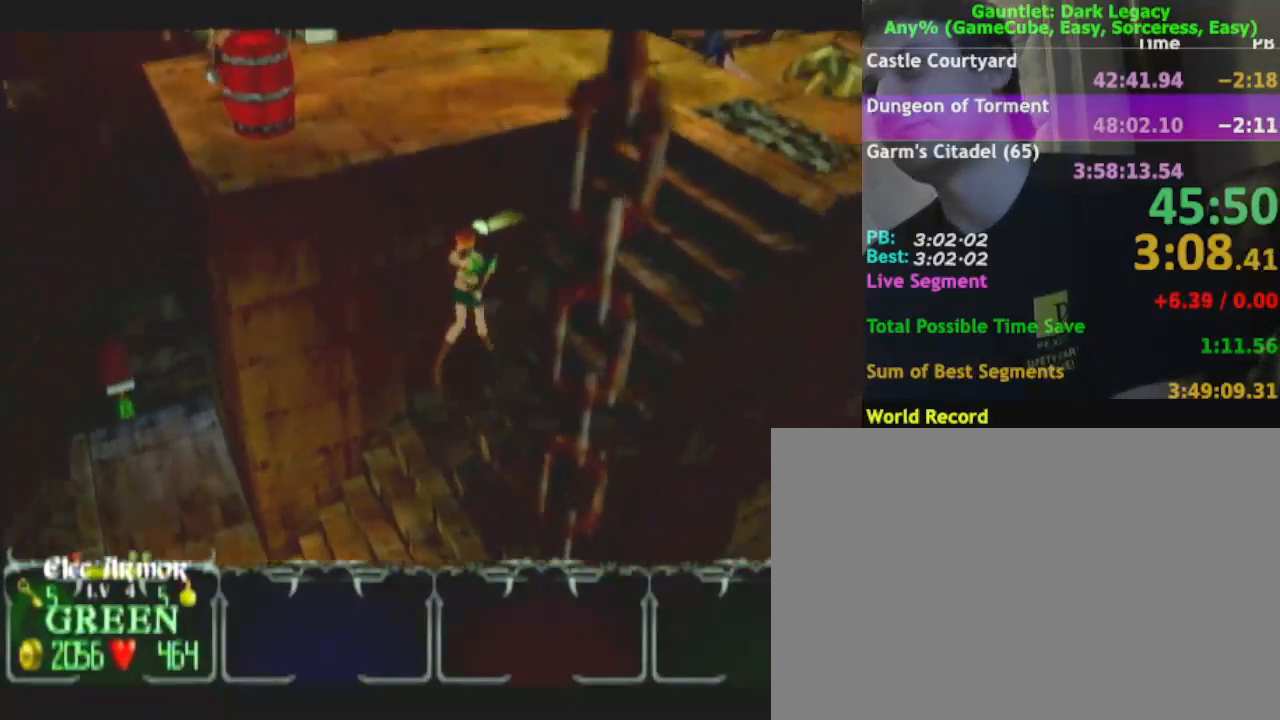
{"buttons": [], "left_stick": "up-right", "right_stick": "center", "events": []}
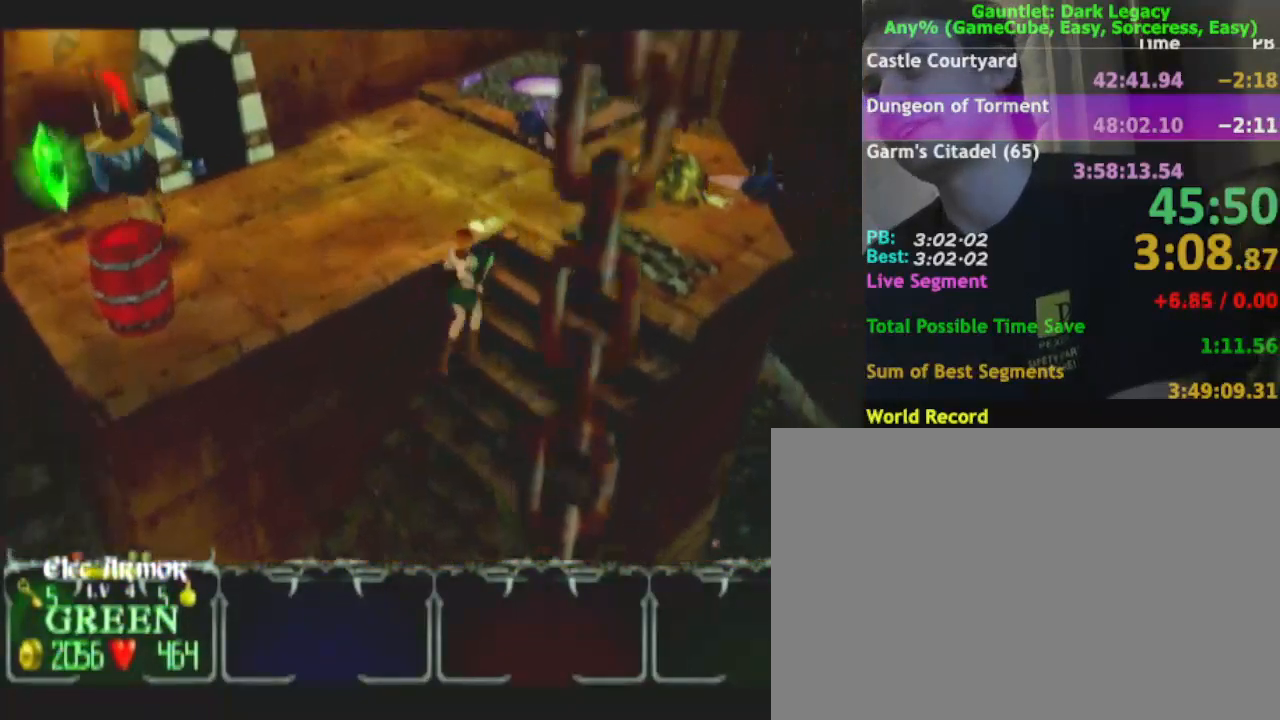
{"buttons": [], "left_stick": "left", "right_stick": "center", "events": [[150, "left_stick", "up"], [267, "left_stick", "up-left"], [450, "left_stick", "left"]]}
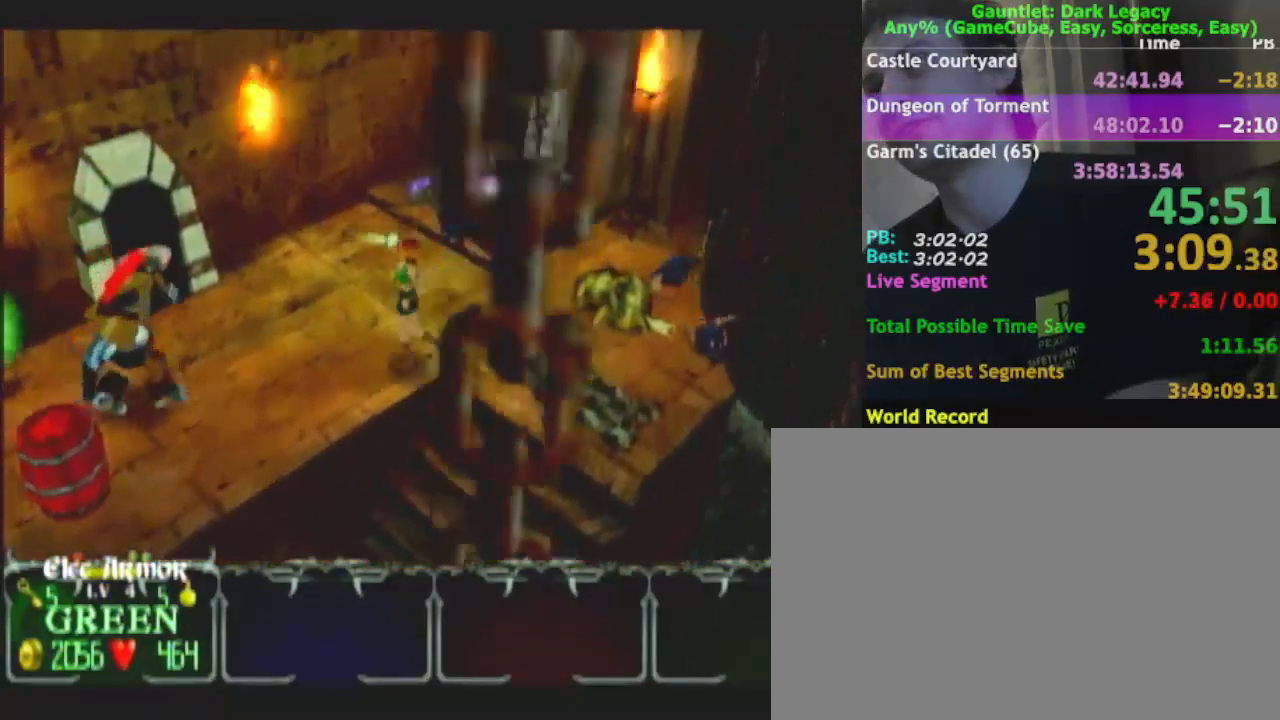
{"buttons": [], "left_stick": "left", "right_stick": "center", "events": [[417, "DPAD_UP", "down"], [483, "DPAD_UP", "up"]]}
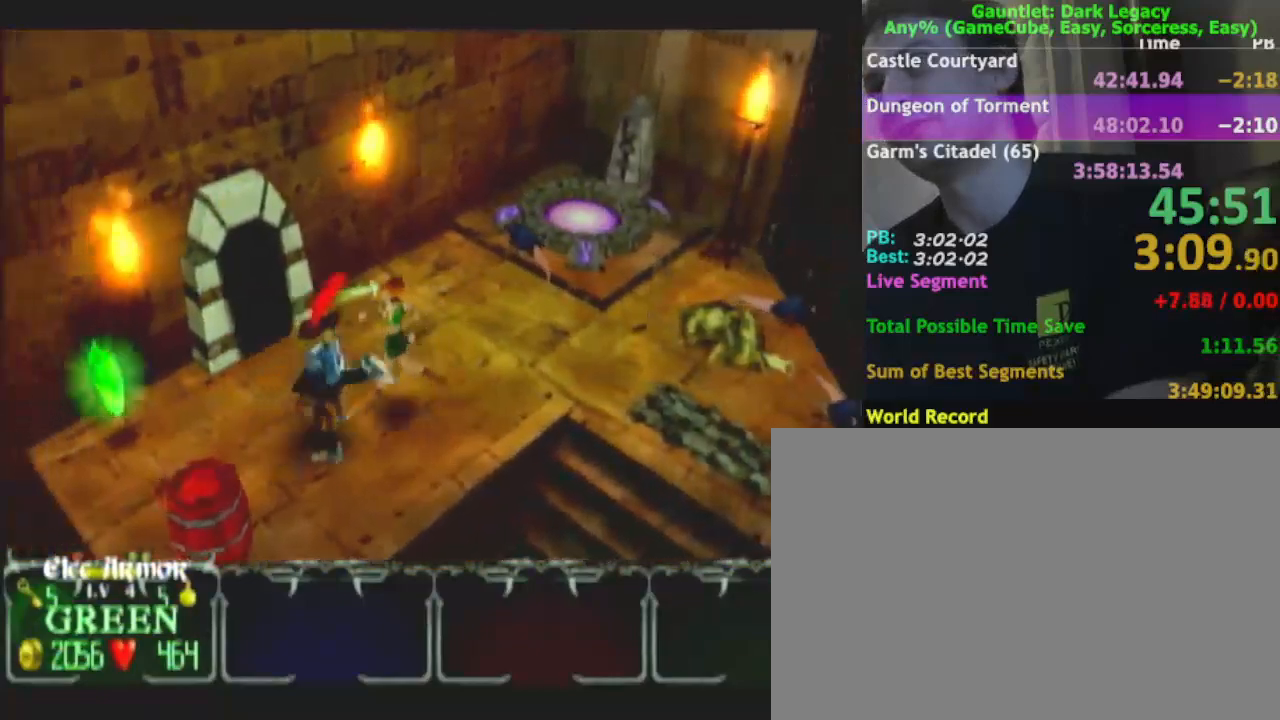
{"buttons": [], "left_stick": "down-left", "right_stick": "center", "events": [[17, "DPAD_UP", "down"], [133, "DPAD_UP", "up"], [417, "left_stick", "down-left"]]}
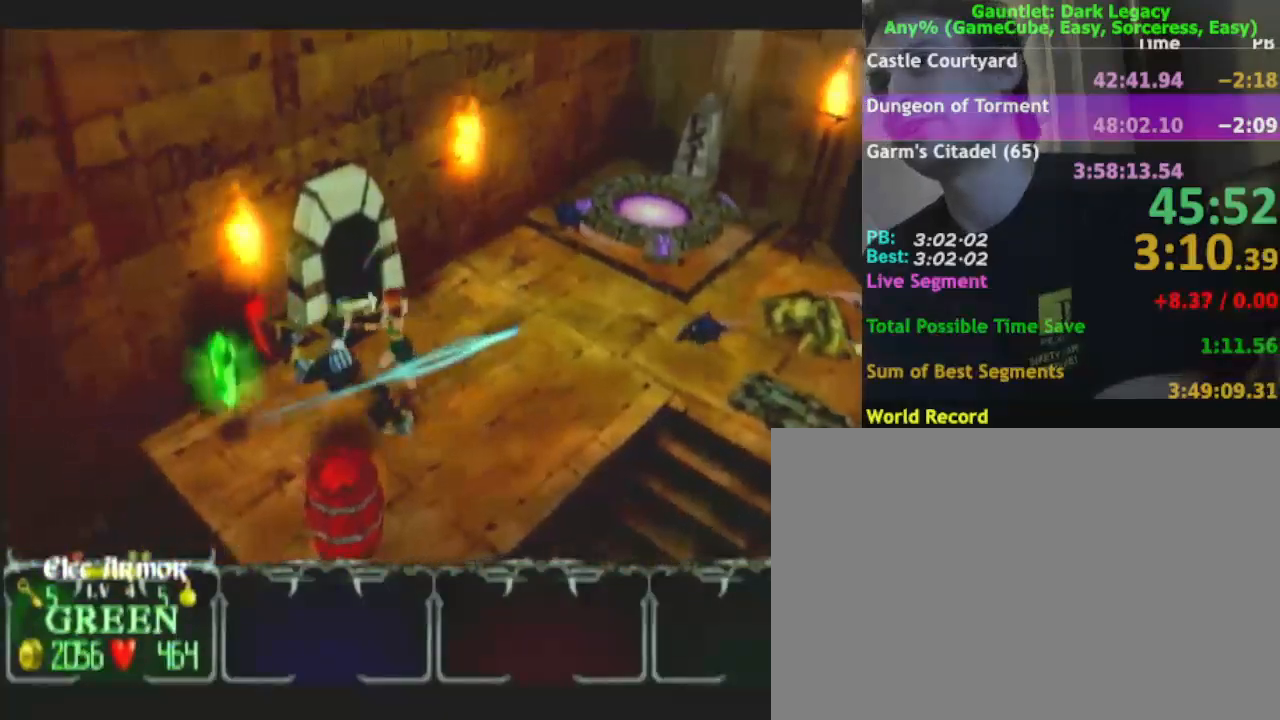
{"buttons": [], "left_stick": "up-right", "right_stick": "center", "events": [[400, "left_stick", "up-left"], [467, "left_stick", "up-right"]]}
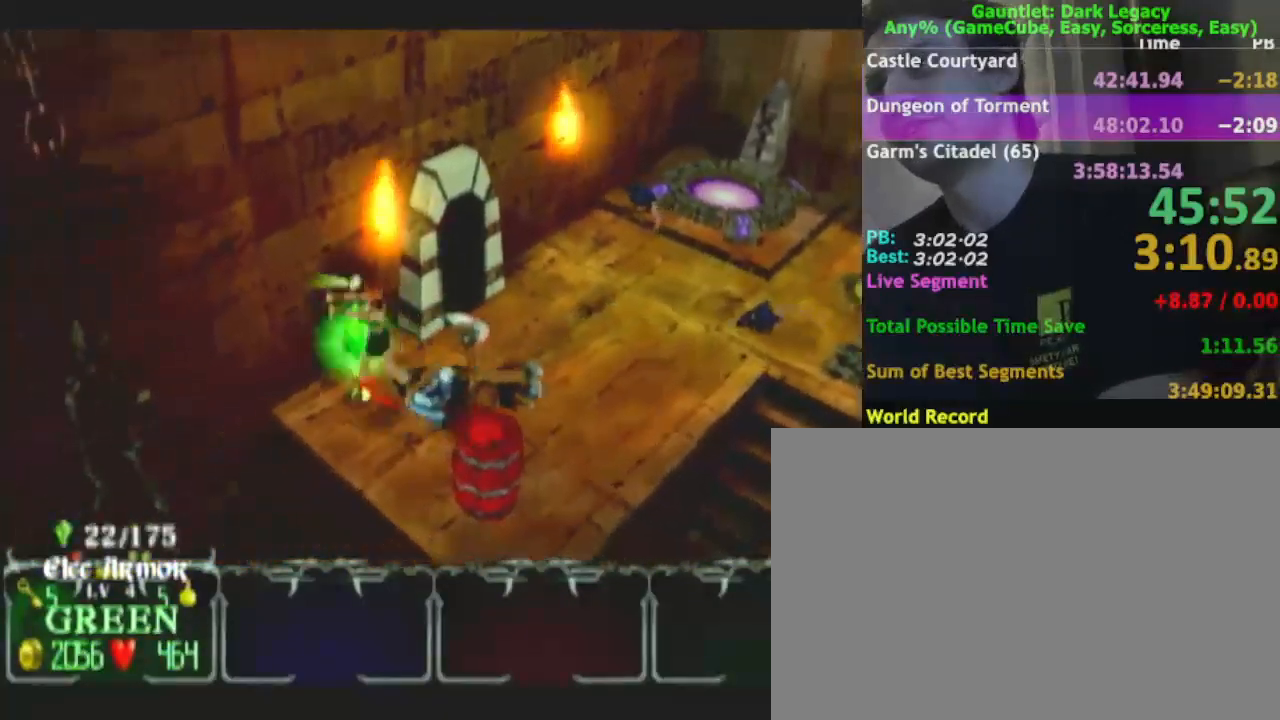
{"buttons": [], "left_stick": "right", "right_stick": "center", "events": [[33, "left_stick", "right"], [267, "DPAD_UP", "down"], [300, "DPAD_UP", "up"], [367, "DPAD_UP", "down"], [500, "DPAD_UP", "up"]]}
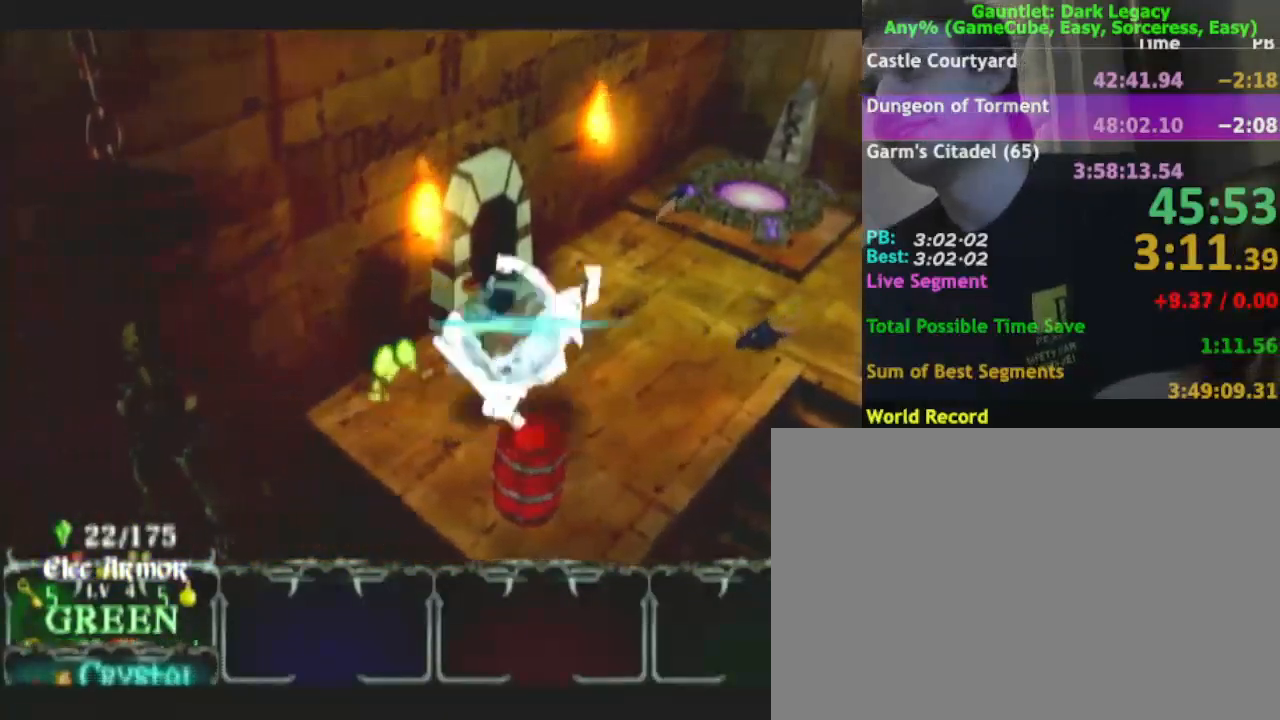
{"buttons": [], "left_stick": "up-right", "right_stick": "center", "events": [[67, "left_stick", "up-right"]]}
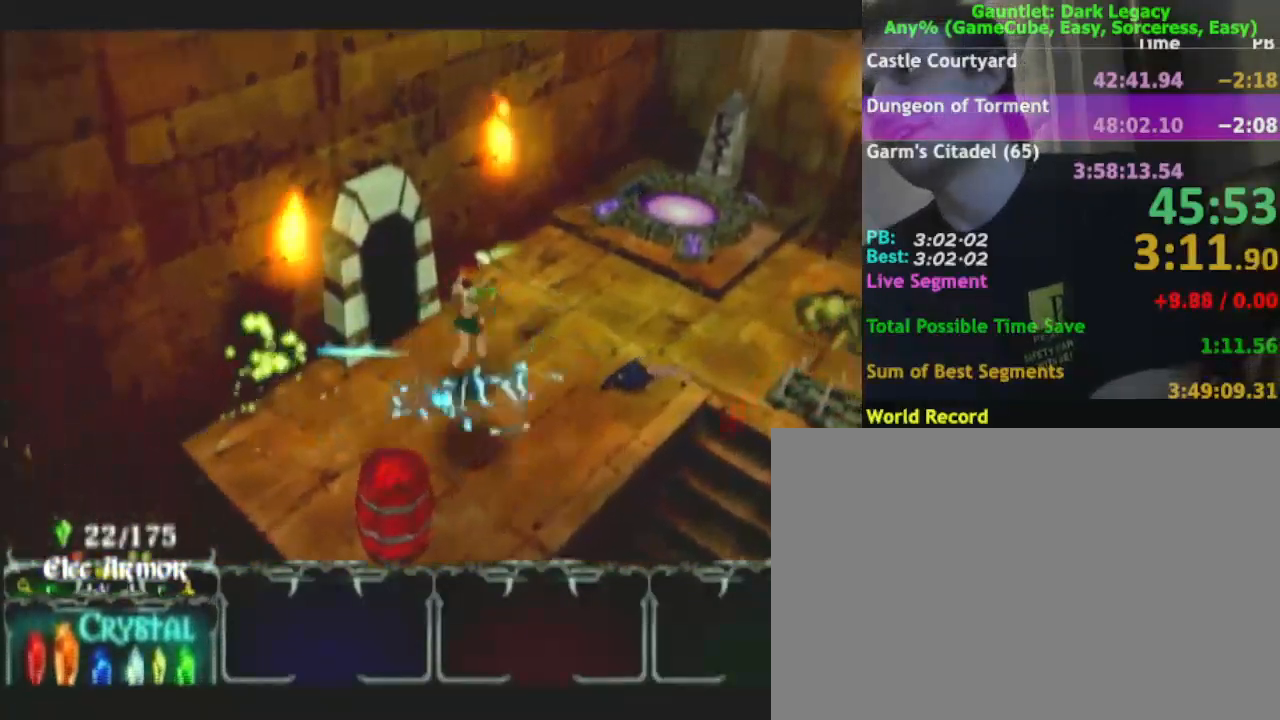
{"buttons": [], "left_stick": "up-right", "right_stick": "center", "events": []}
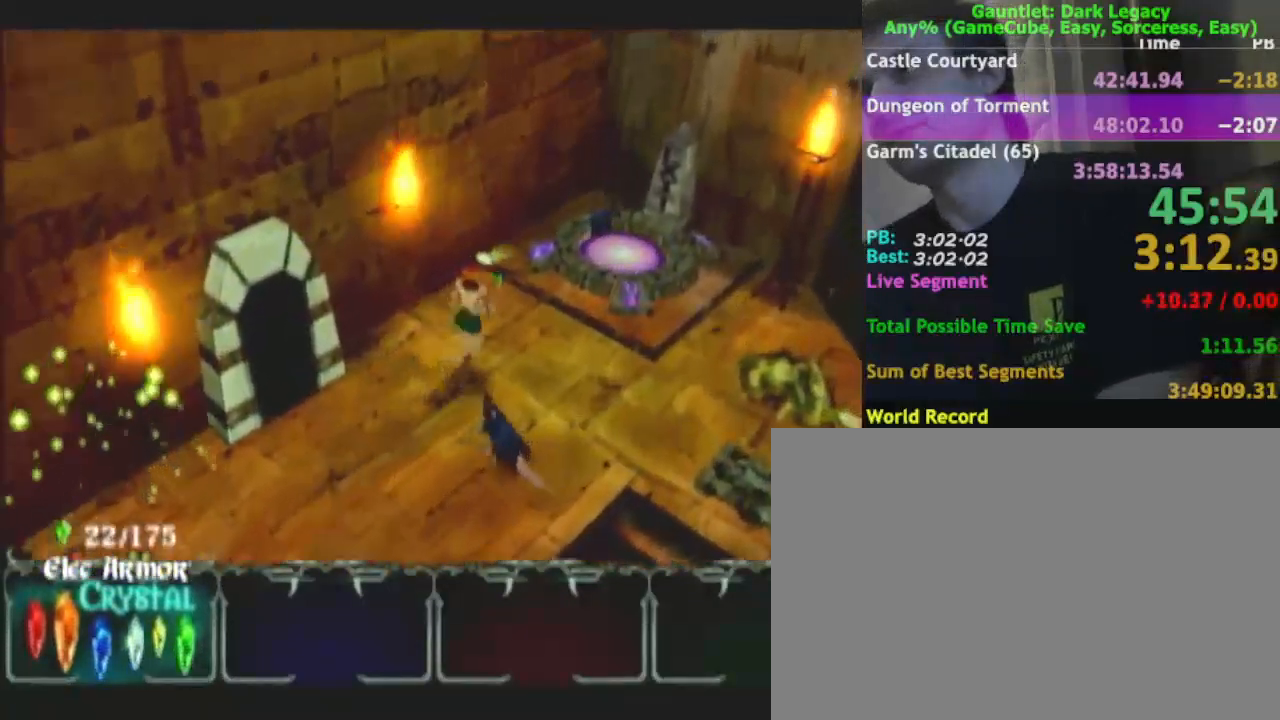
{"buttons": [], "left_stick": "up-right", "right_stick": "center", "events": []}
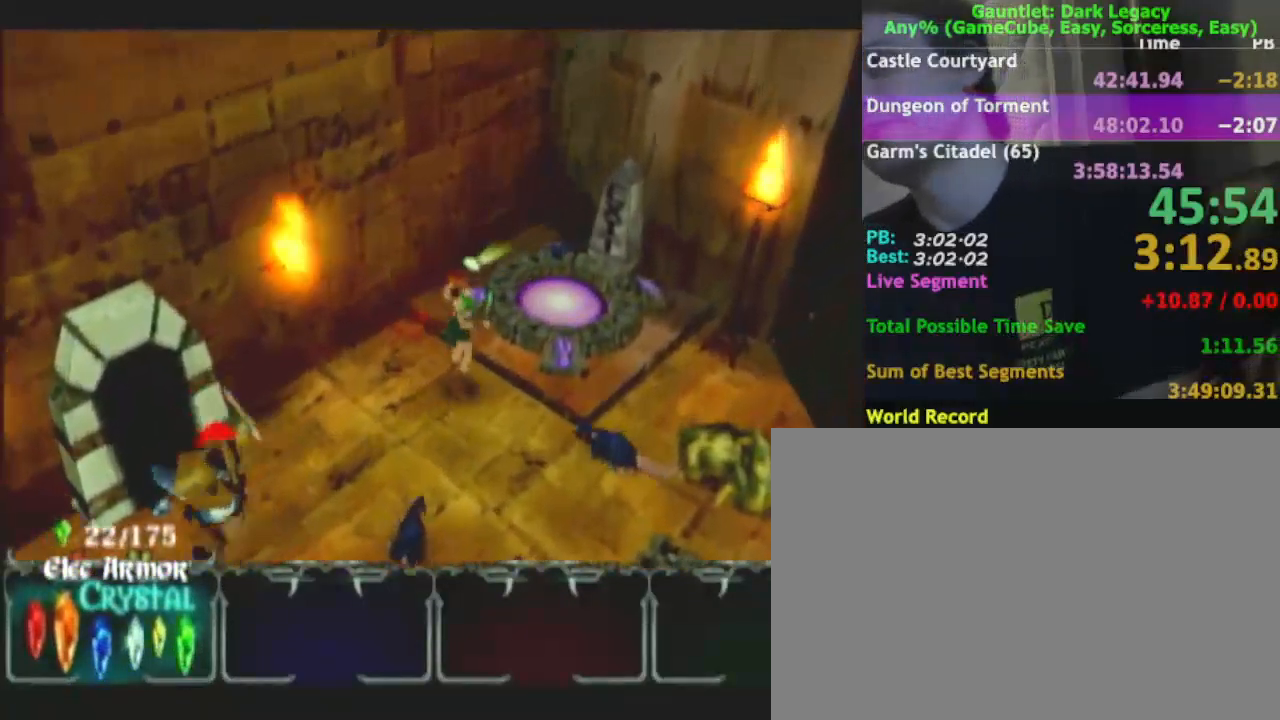
{"buttons": [], "left_stick": "center", "right_stick": "center", "events": [[483, "left_stick", "center"]]}